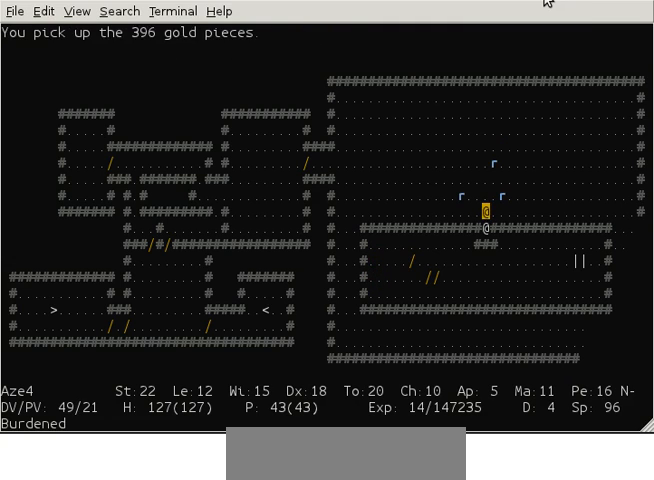
Gameplay with keyboard; each line is a JSON object with the keys held at the frame after it. "events" lists presses ("down") and releases ("up") of "ctrl" and "shift" between this image and that frame as [ms after this image, input, new state], when the widget could be followed in between. No other keys are recorded. Mouse input is not recorded. Not read: return.
{"keys": ["shift"], "events": [[120, "shift", "down"]]}
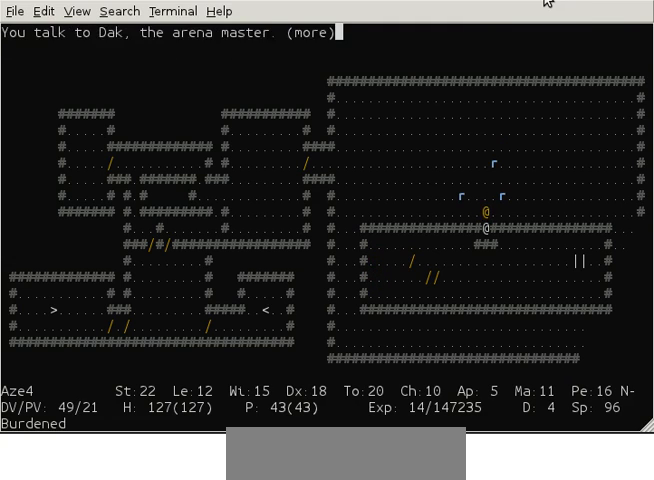
{"keys": ["shift"], "events": []}
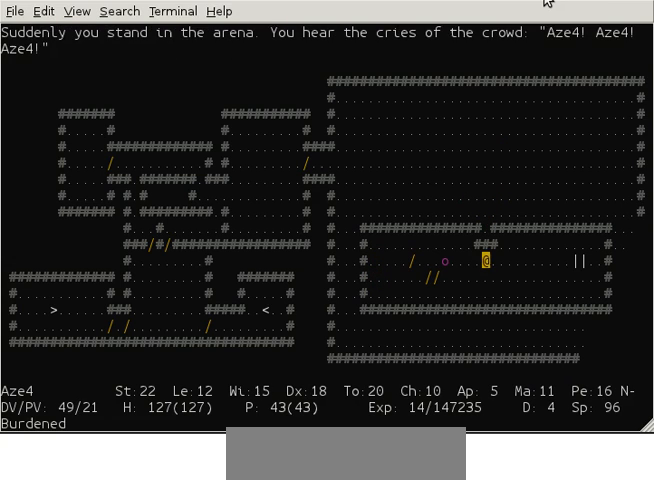
{"keys": [], "events": [[200, "shift", "up"]]}
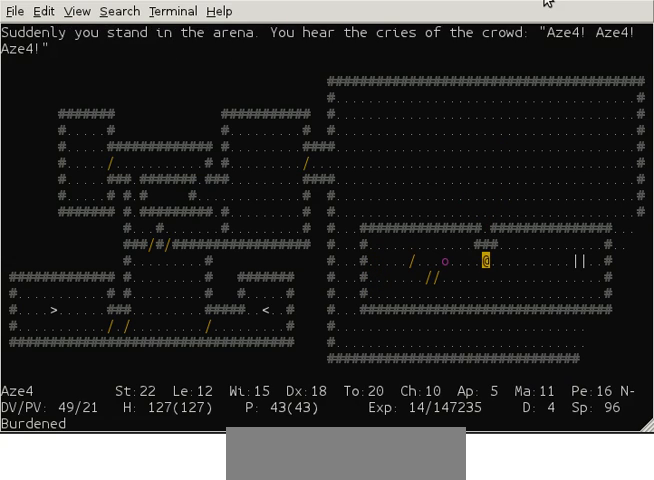
{"keys": [], "events": []}
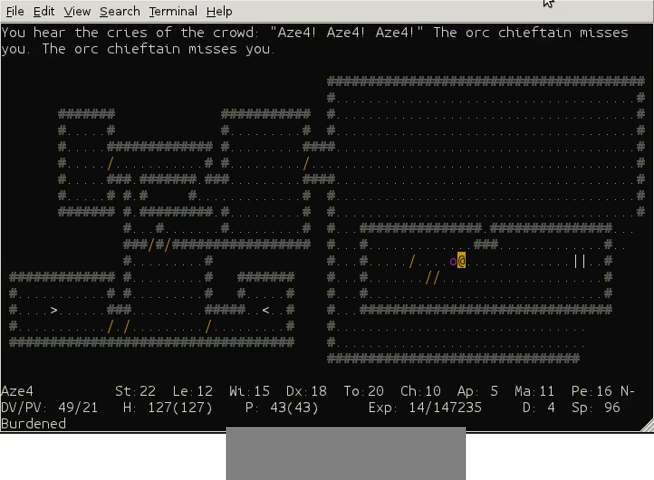
{"keys": [], "events": []}
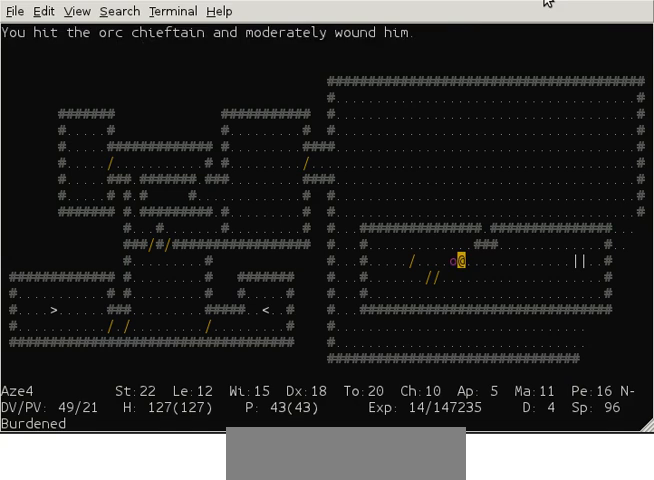
{"keys": [], "events": []}
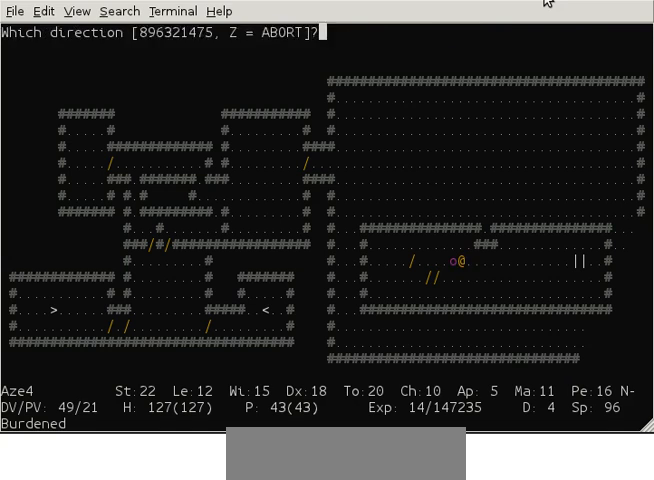
{"keys": [], "events": []}
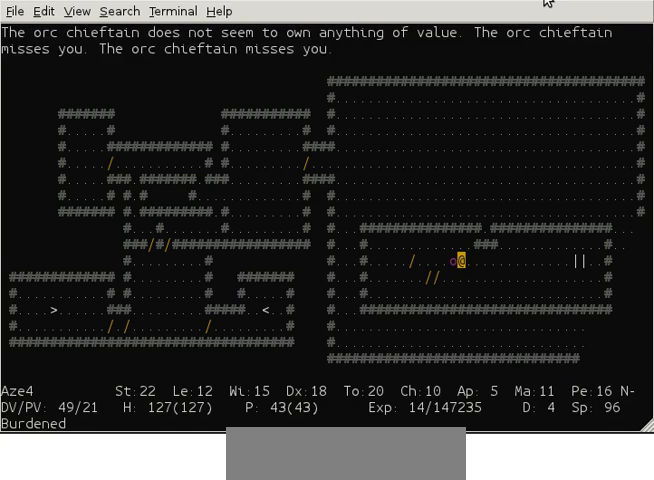
{"keys": [], "events": []}
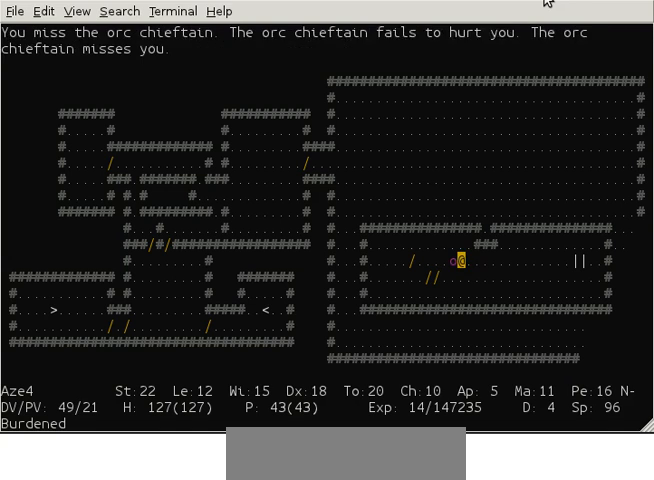
{"keys": [], "events": []}
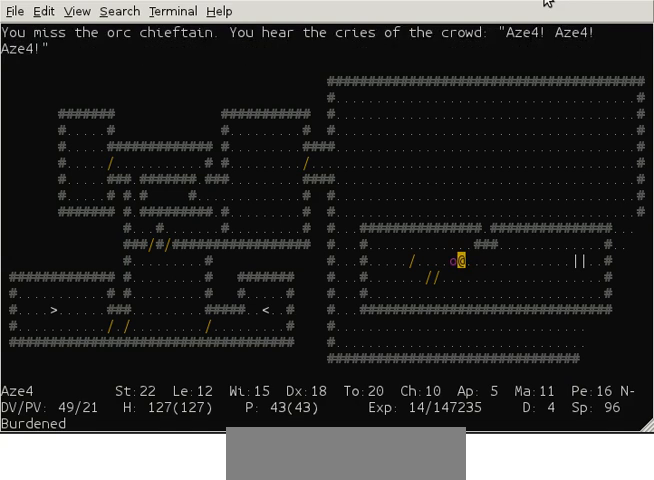
{"keys": [], "events": []}
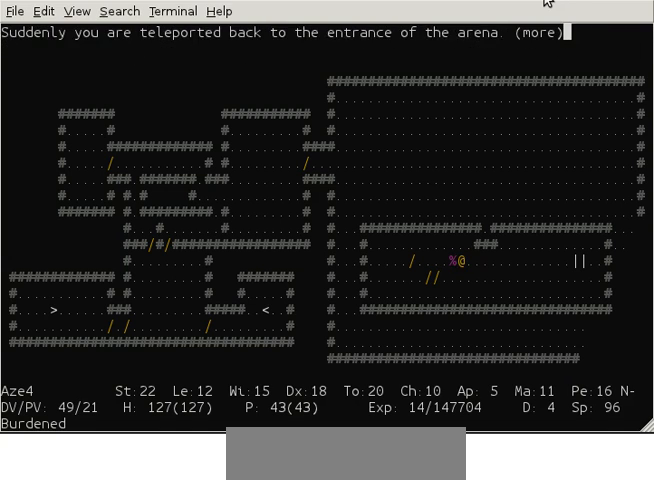
{"keys": [], "events": []}
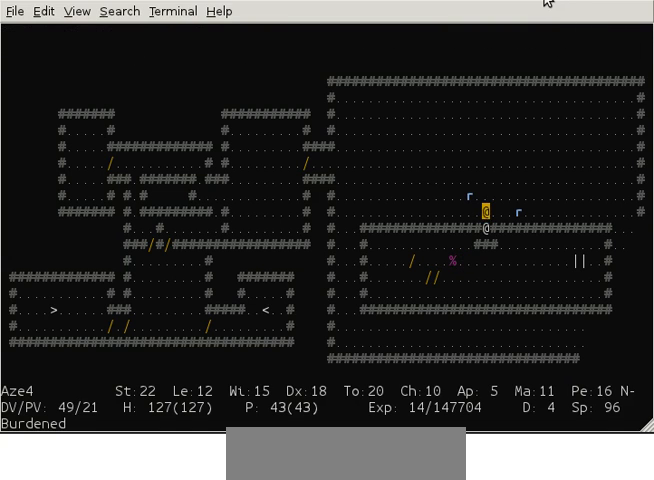
{"keys": [], "events": []}
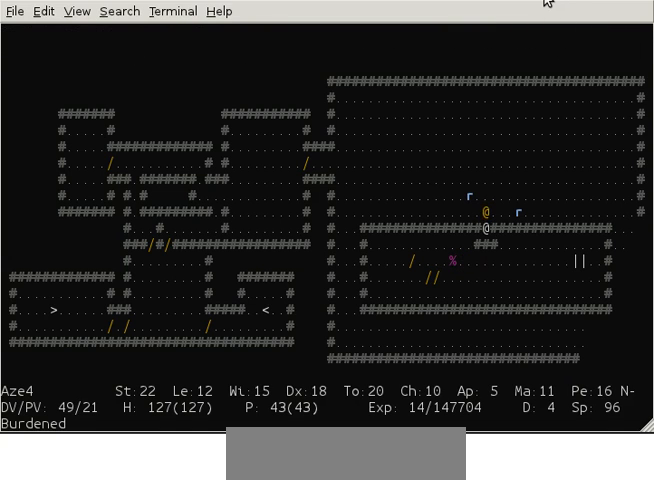
{"keys": [], "events": []}
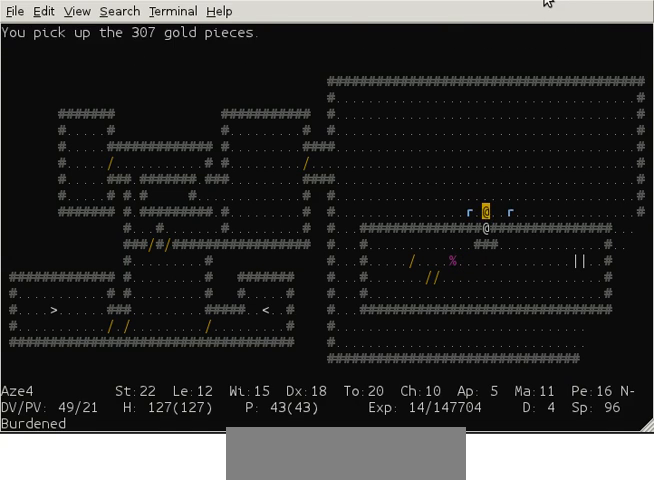
{"keys": ["shift"], "events": [[80, "shift", "down"]]}
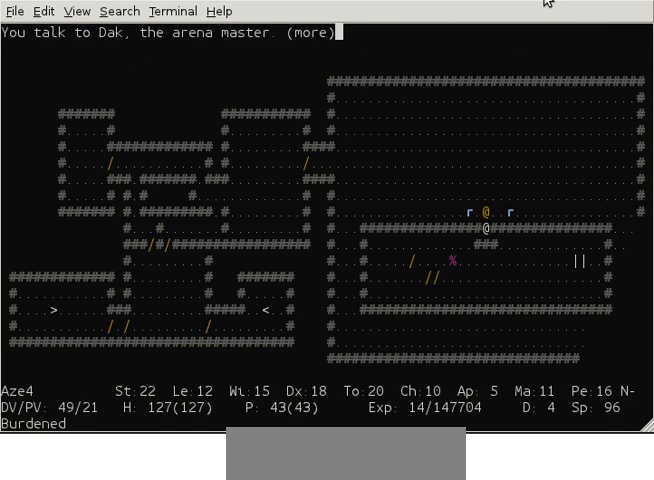
{"keys": [], "events": [[280, "shift", "up"]]}